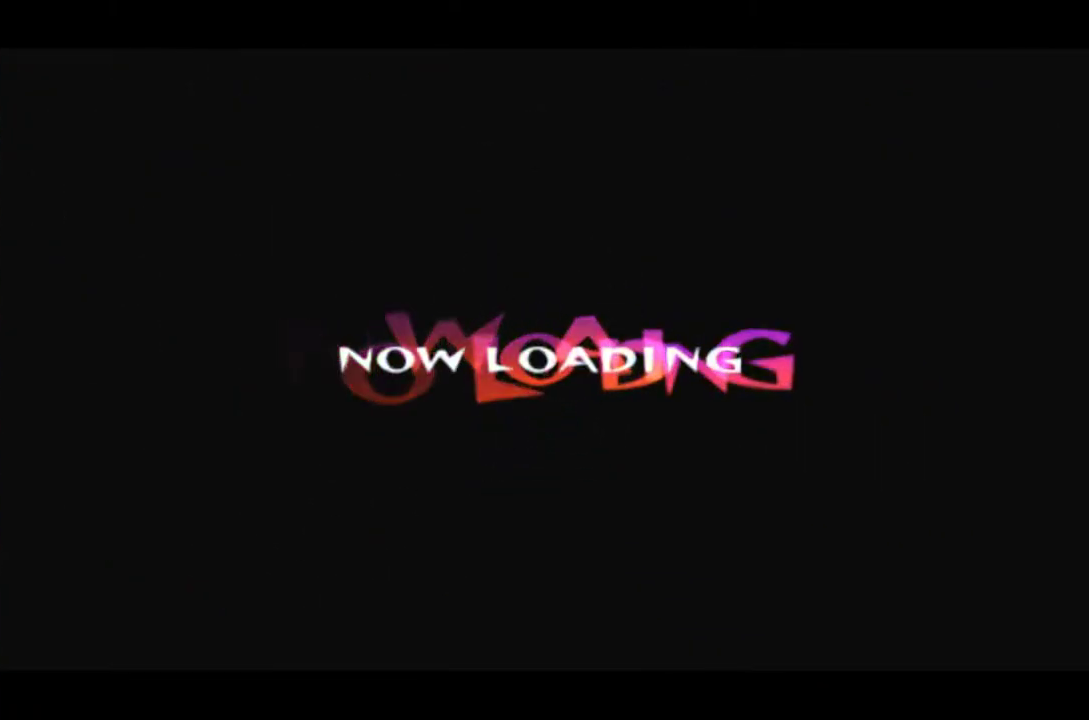
Gameplay with a controller (PlayStation layout); each line is a JSON object with the inputs held at the frame after it. "events" lists button and stick changes between this image and that frame as [ms after this image, input, new state], when the widget could be followed in between. Not read: CROSS L3 R3 left_stick right_stick.
{"buttons": ["TRIANGLE"], "events": [[167, "TRIANGLE", "down"], [233, "TRIANGLE", "up"], [384, "TRIANGLE", "down"]]}
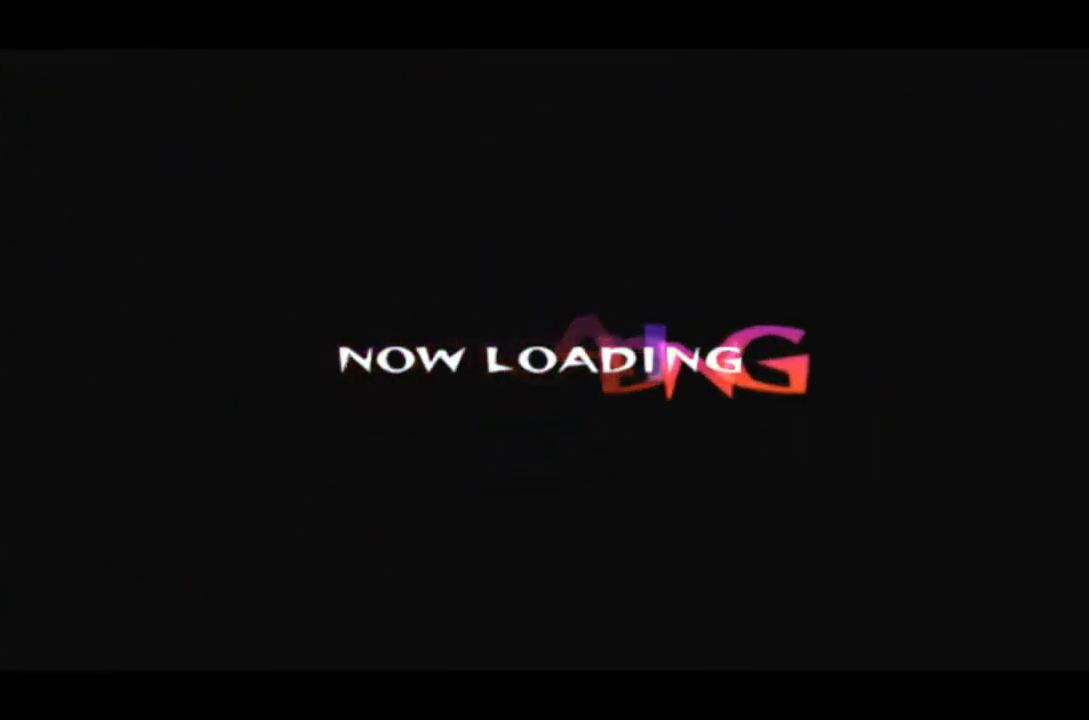
{"buttons": [], "events": [[100, "TRIANGLE", "up"], [151, "TRIANGLE", "down"], [234, "TRIANGLE", "up"], [284, "TRIANGLE", "down"], [468, "TRIANGLE", "up"]]}
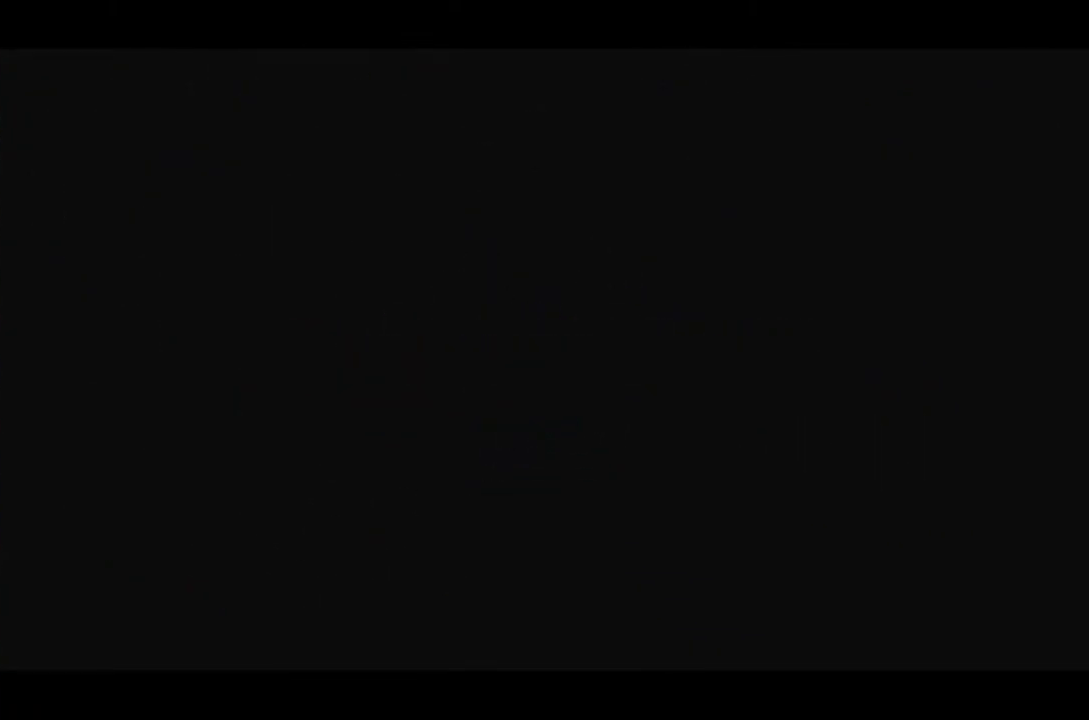
{"buttons": ["TRIANGLE"], "events": [[17, "TRIANGLE", "down"], [183, "TRIANGLE", "up"], [233, "TRIANGLE", "down"], [317, "TRIANGLE", "up"], [367, "TRIANGLE", "down"]]}
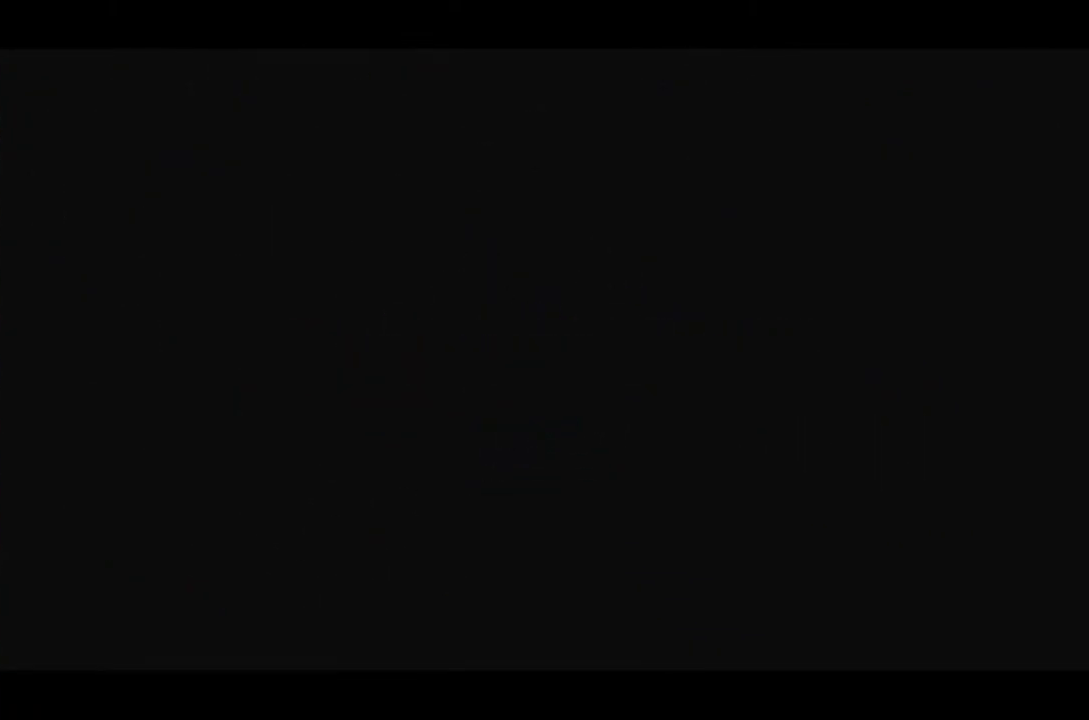
{"buttons": ["TRIANGLE"], "events": [[50, "TRIANGLE", "up"], [100, "TRIANGLE", "down"], [317, "TRIANGLE", "up"], [401, "TRIANGLE", "down"], [451, "TRIANGLE", "up"], [501, "TRIANGLE", "down"]]}
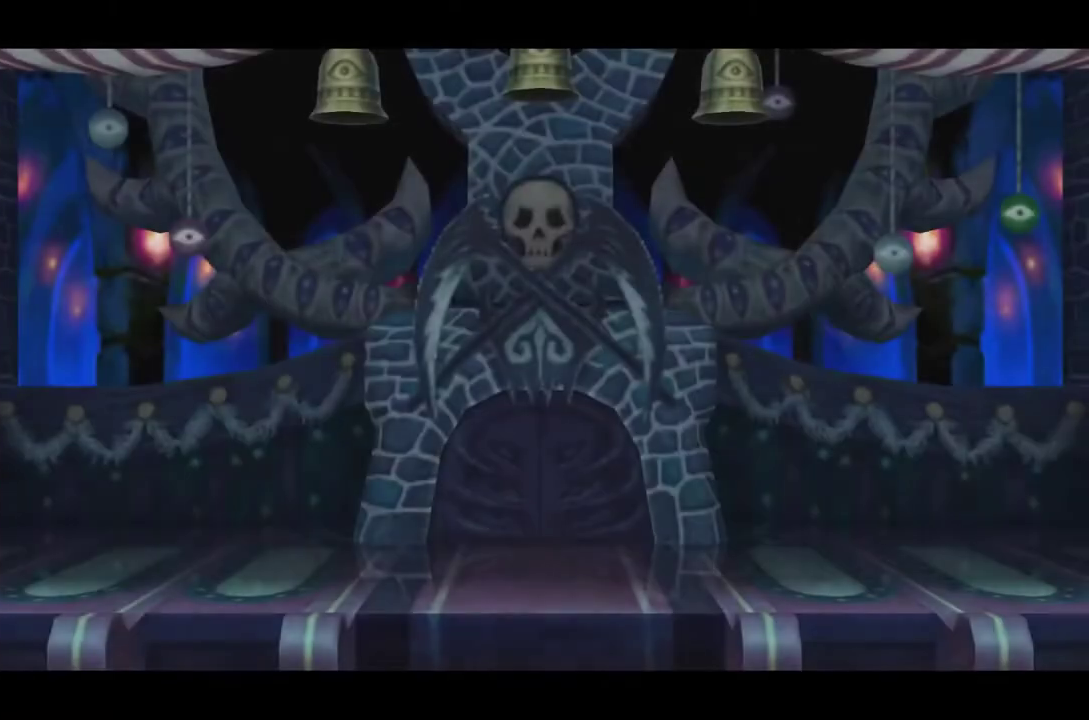
{"buttons": ["TRIANGLE"], "events": [[83, "TRIANGLE", "up"], [133, "TRIANGLE", "down"], [183, "TRIANGLE", "up"], [267, "TRIANGLE", "down"], [317, "TRIANGLE", "up"], [367, "TRIANGLE", "down"], [417, "TRIANGLE", "up"], [500, "TRIANGLE", "down"]]}
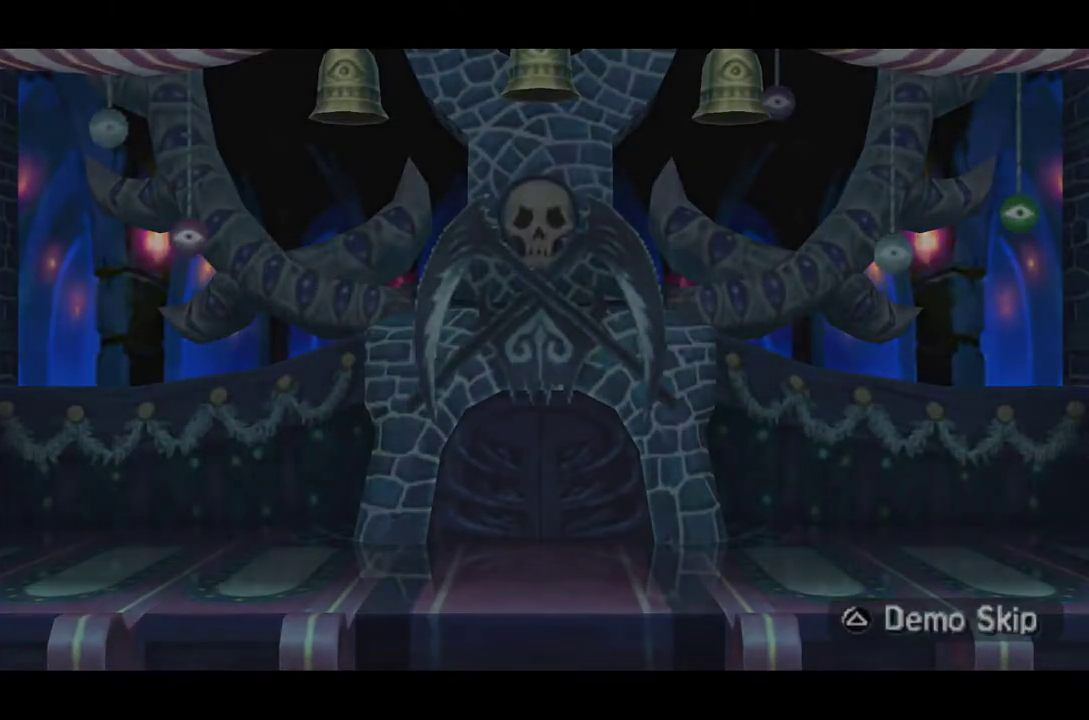
{"buttons": [], "events": [[50, "TRIANGLE", "up"], [100, "TRIANGLE", "down"], [184, "TRIANGLE", "up"]]}
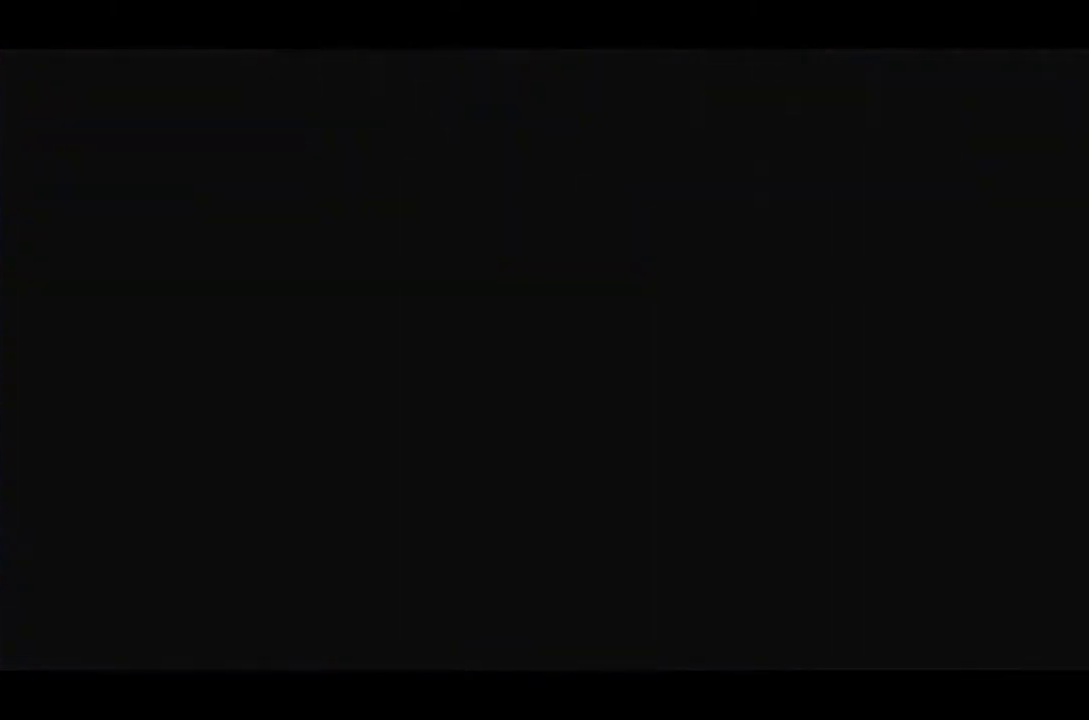
{"buttons": [], "events": []}
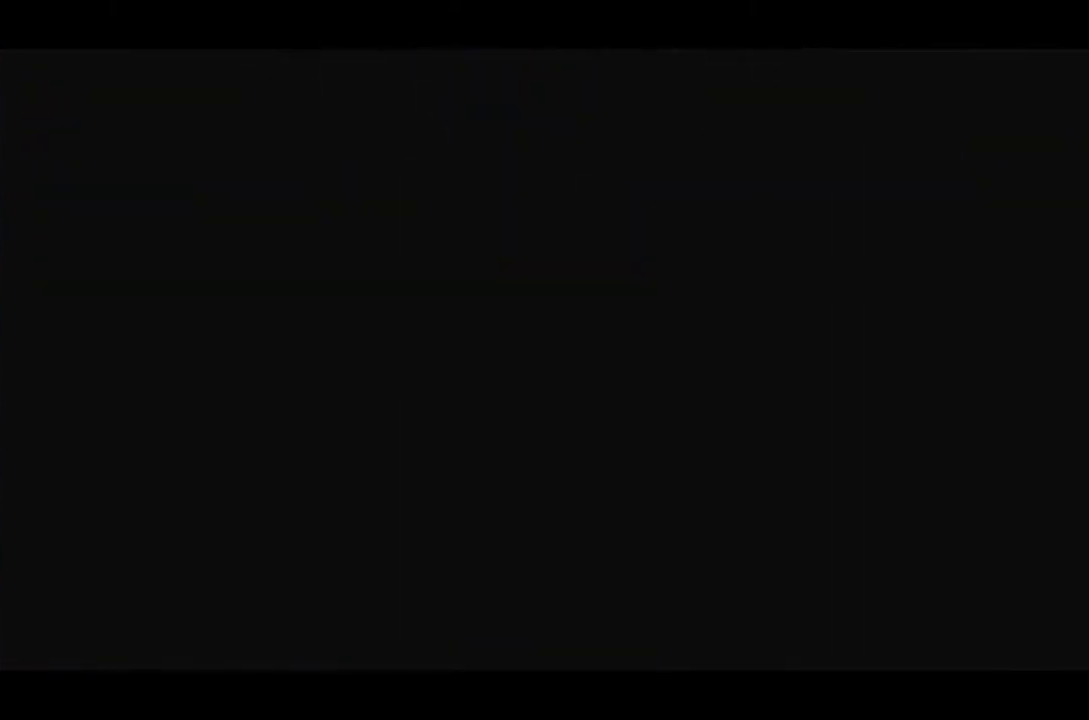
{"buttons": ["CIRCLE", "DPAD_RIGHT"], "events": [[384, "DPAD_RIGHT", "down"], [451, "CIRCLE", "down"]]}
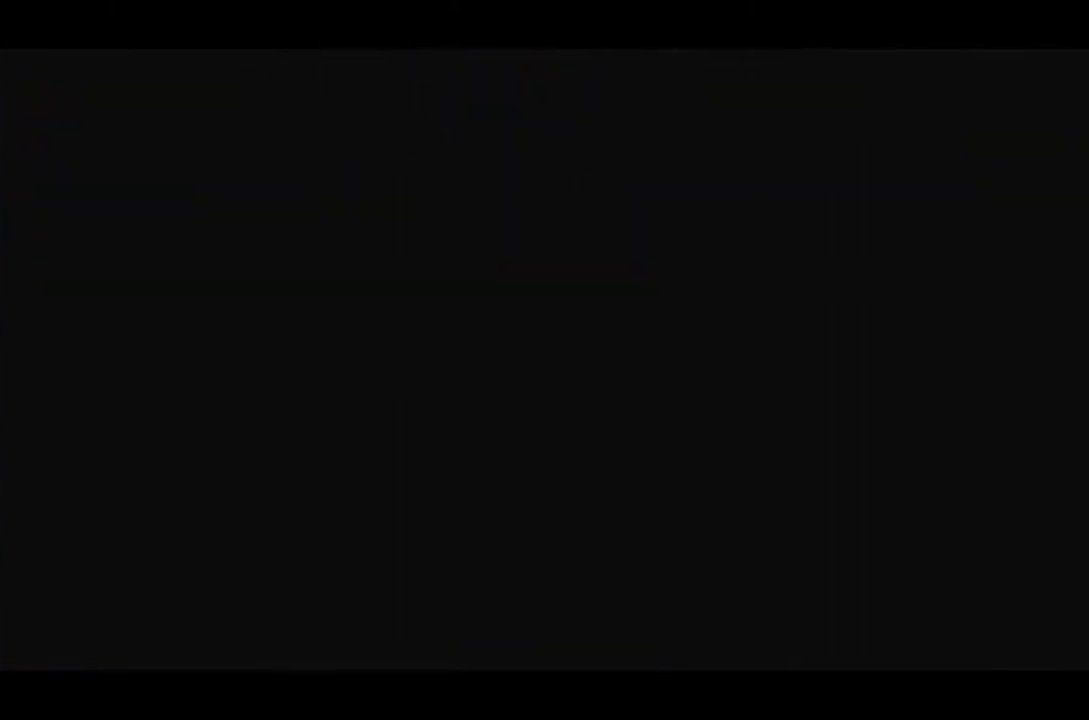
{"buttons": ["CIRCLE", "DPAD_RIGHT"], "events": []}
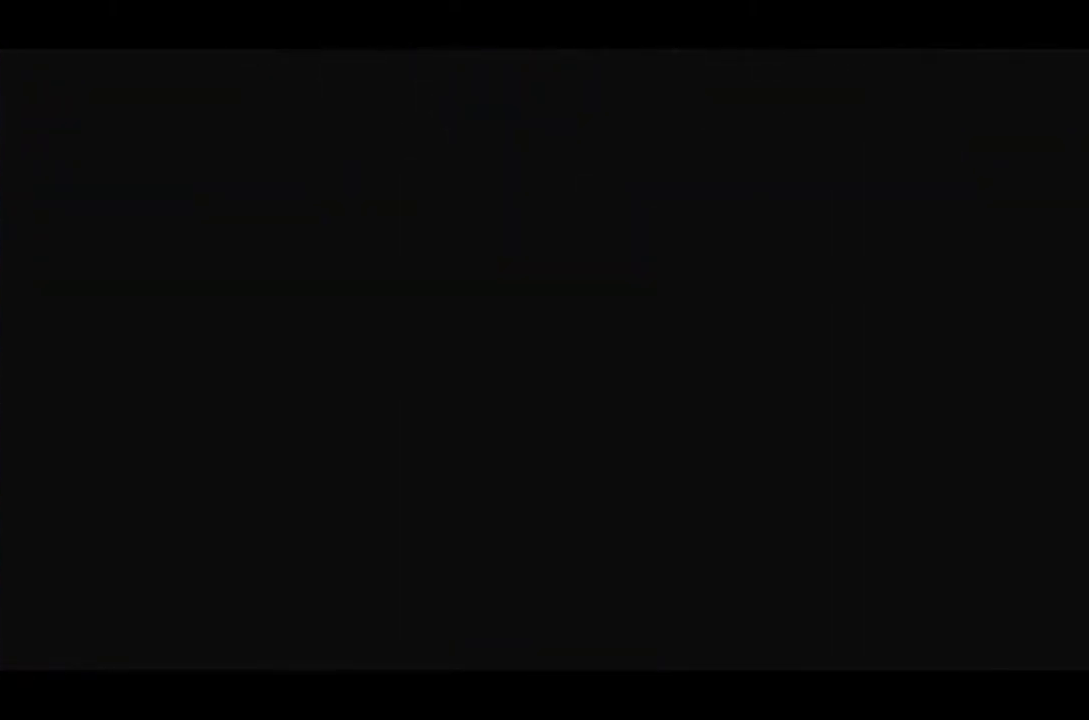
{"buttons": ["CIRCLE", "DPAD_RIGHT"], "events": []}
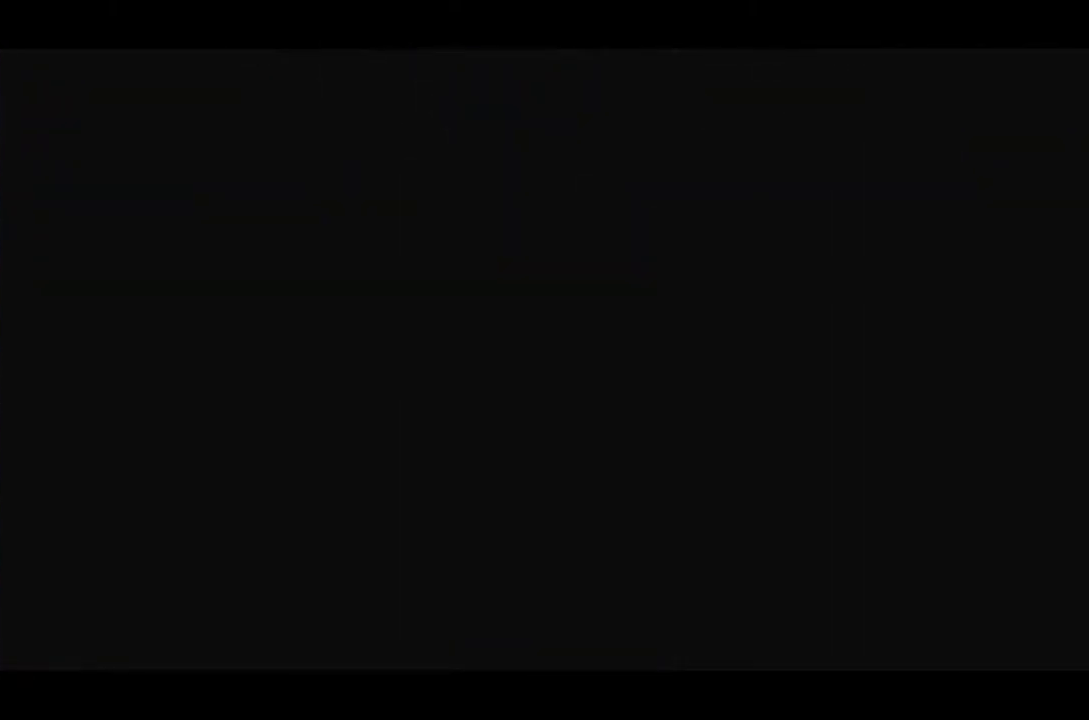
{"buttons": ["CIRCLE", "DPAD_RIGHT"], "events": []}
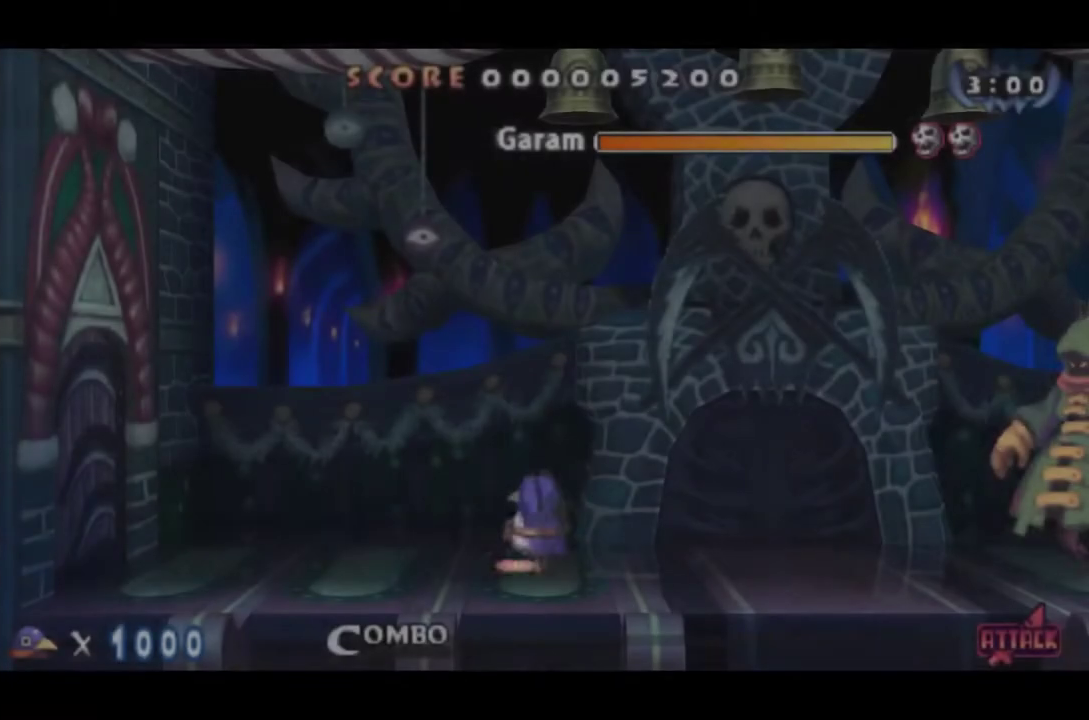
{"buttons": ["CIRCLE", "DPAD_RIGHT"], "events": []}
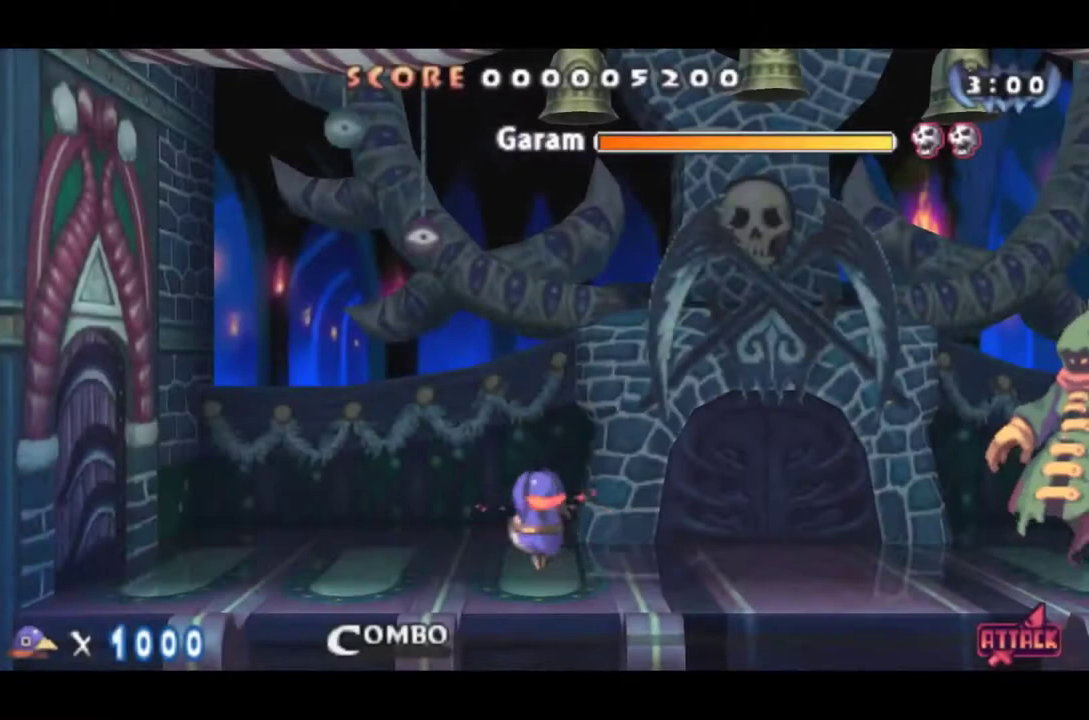
{"buttons": ["CIRCLE", "DPAD_RIGHT"], "events": []}
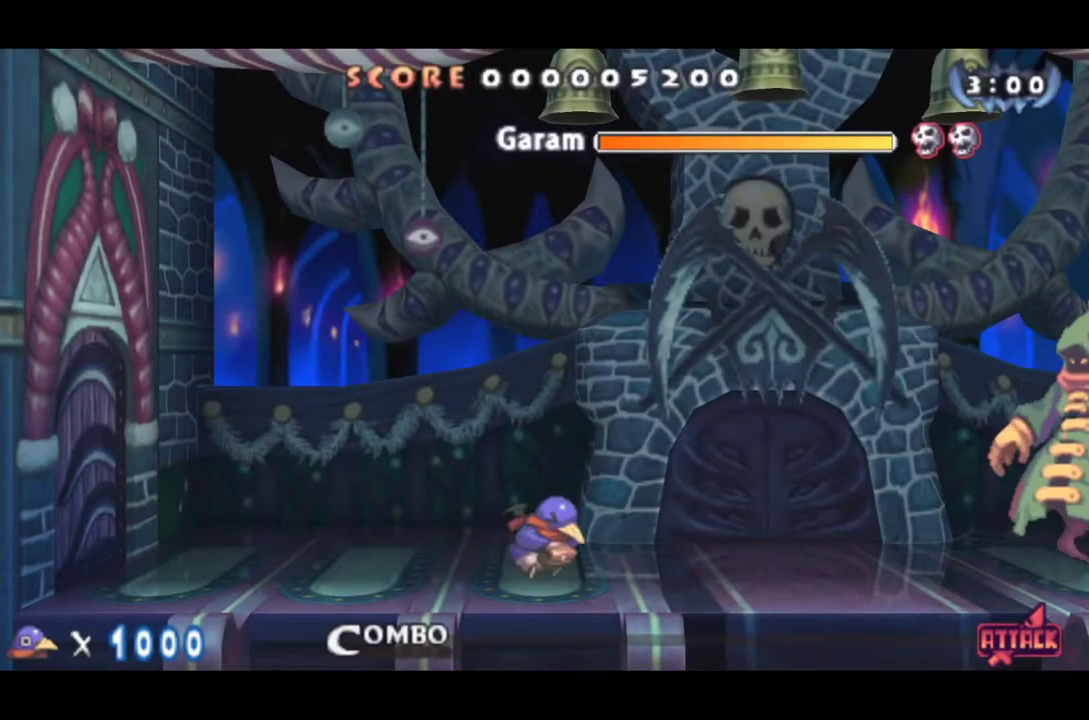
{"buttons": ["CIRCLE", "DPAD_RIGHT"], "events": []}
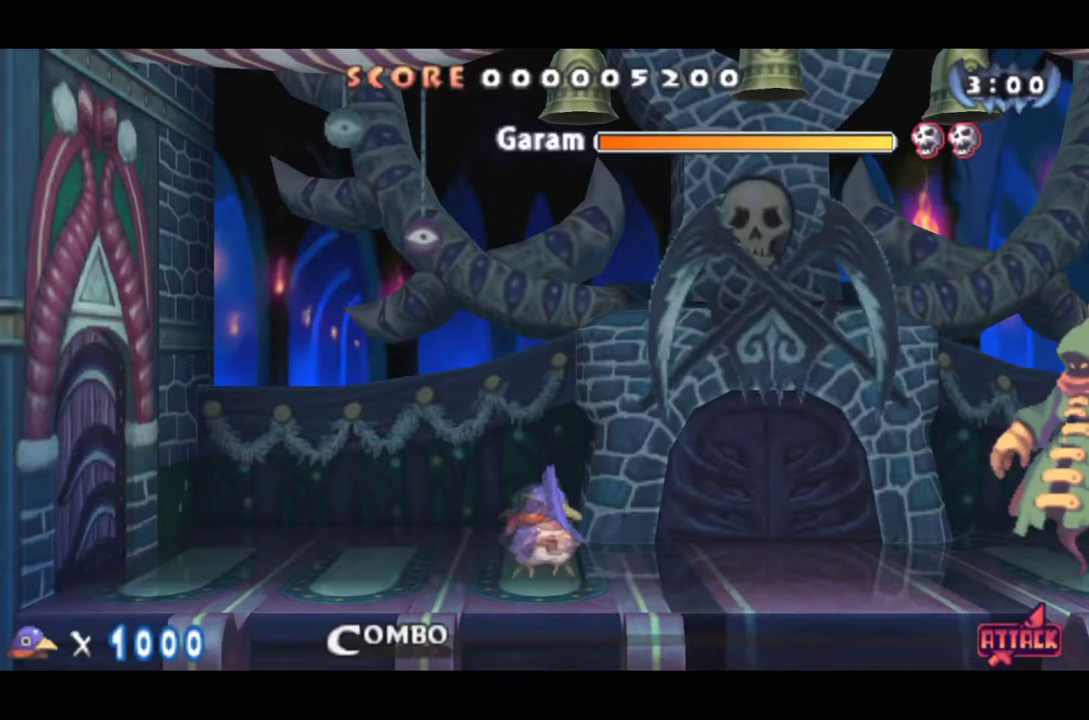
{"buttons": ["CIRCLE", "DPAD_RIGHT"], "events": []}
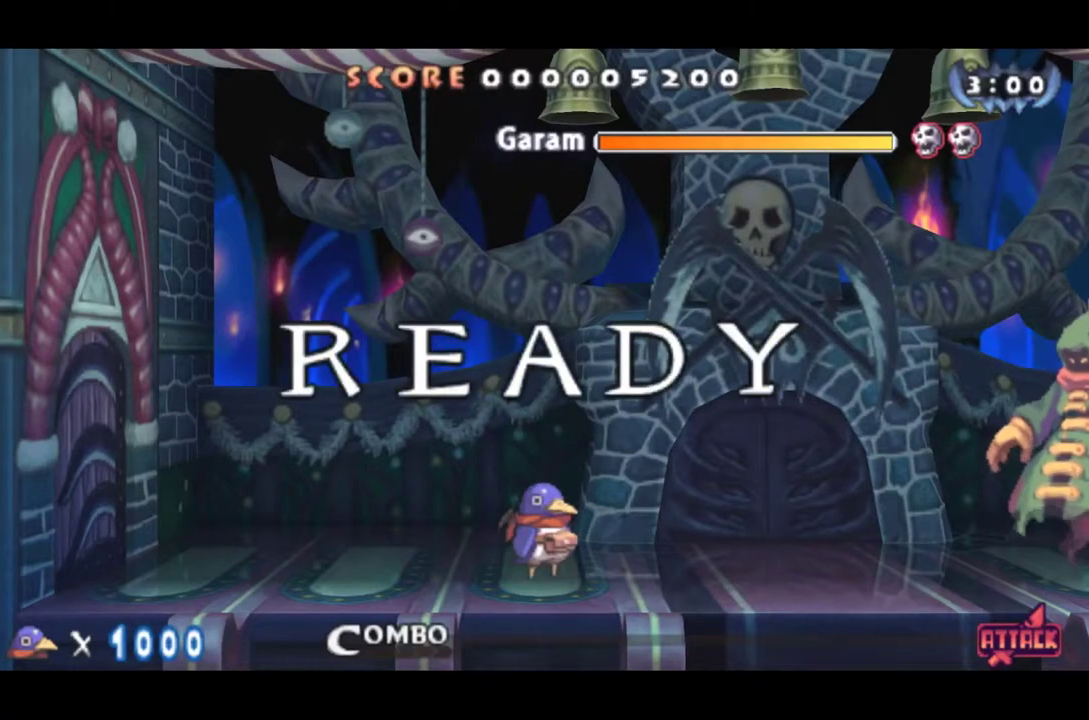
{"buttons": ["CIRCLE", "DPAD_RIGHT"], "events": []}
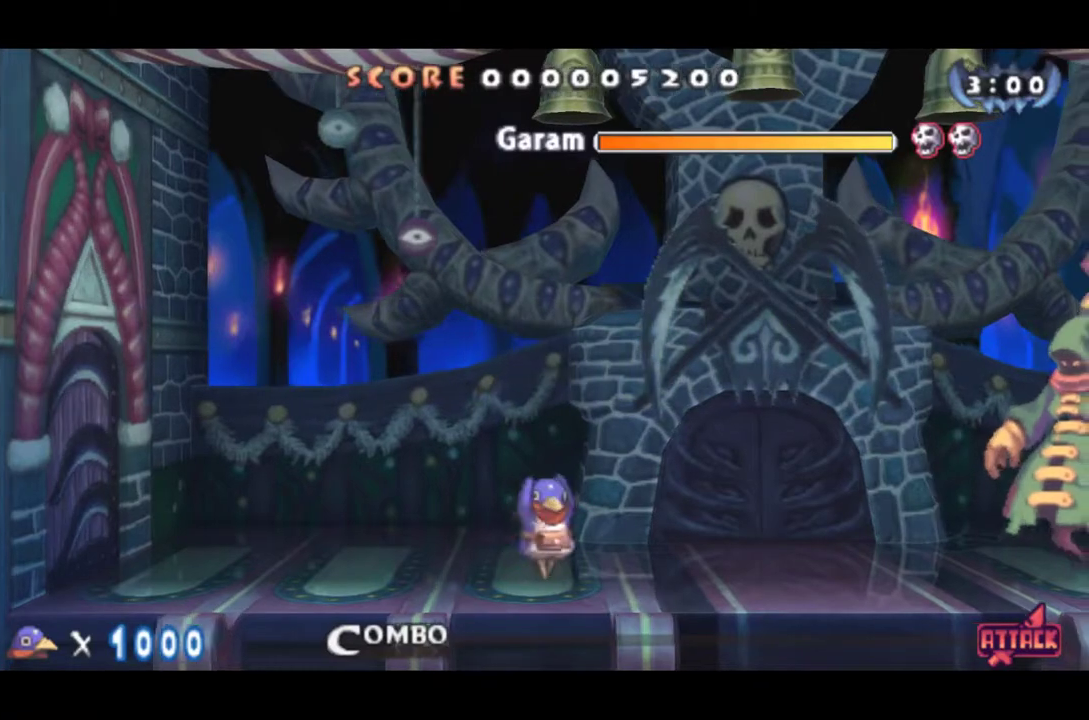
{"buttons": ["CIRCLE", "DPAD_RIGHT"], "events": []}
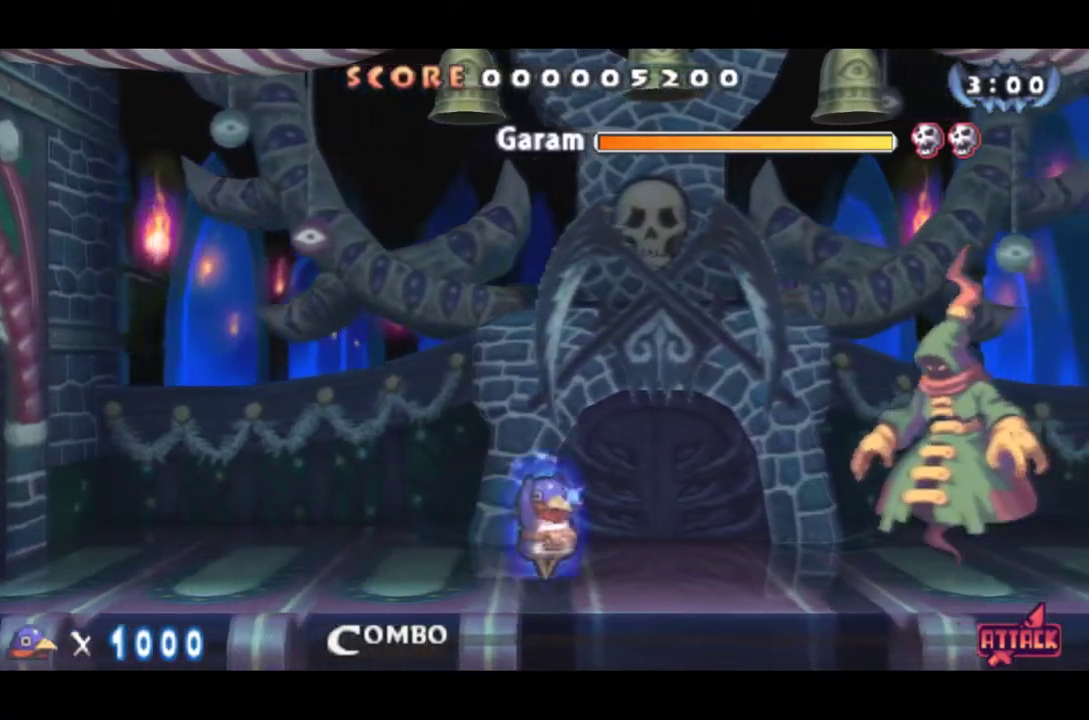
{"buttons": ["DPAD_DOWN"], "events": [[17, "CIRCLE", "up"], [468, "DPAD_DOWN", "down"], [484, "DPAD_RIGHT", "up"]]}
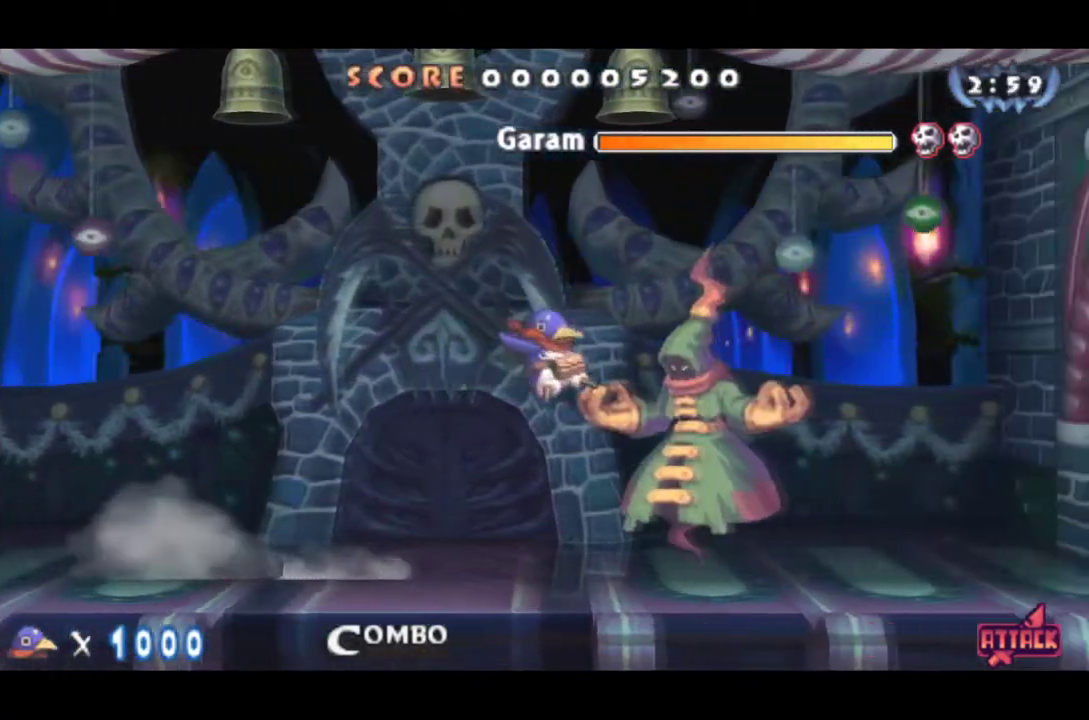
{"buttons": ["DPAD_DOWN"], "events": []}
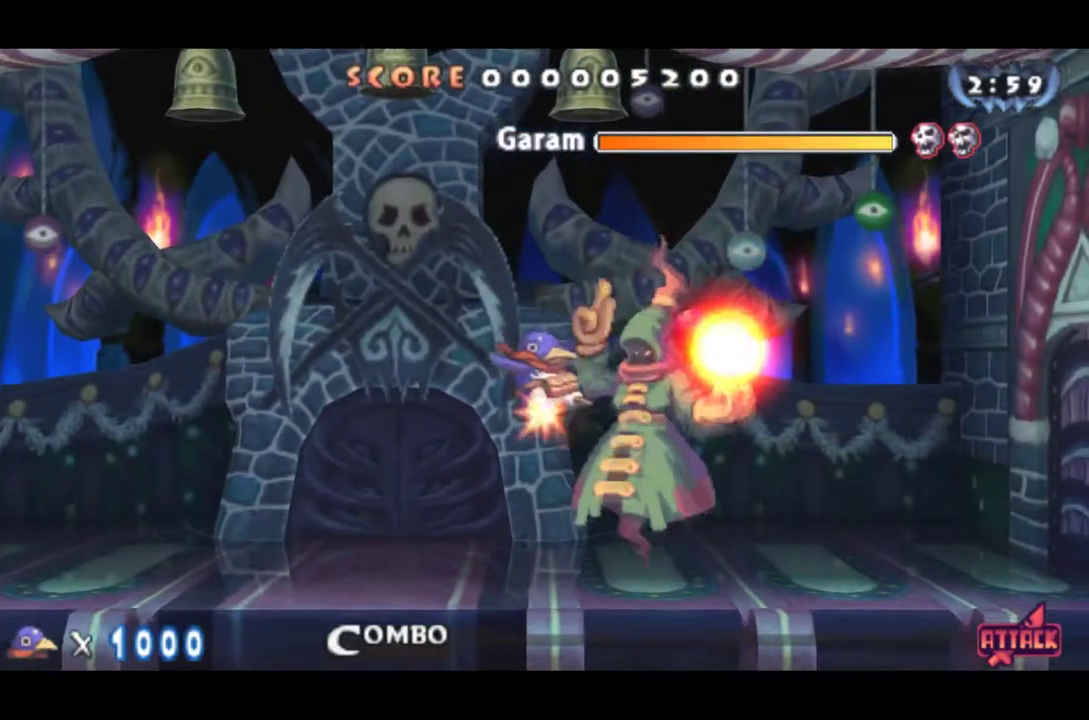
{"buttons": ["DPAD_DOWN", "DPAD_RIGHT"], "events": [[484, "DPAD_RIGHT", "down"]]}
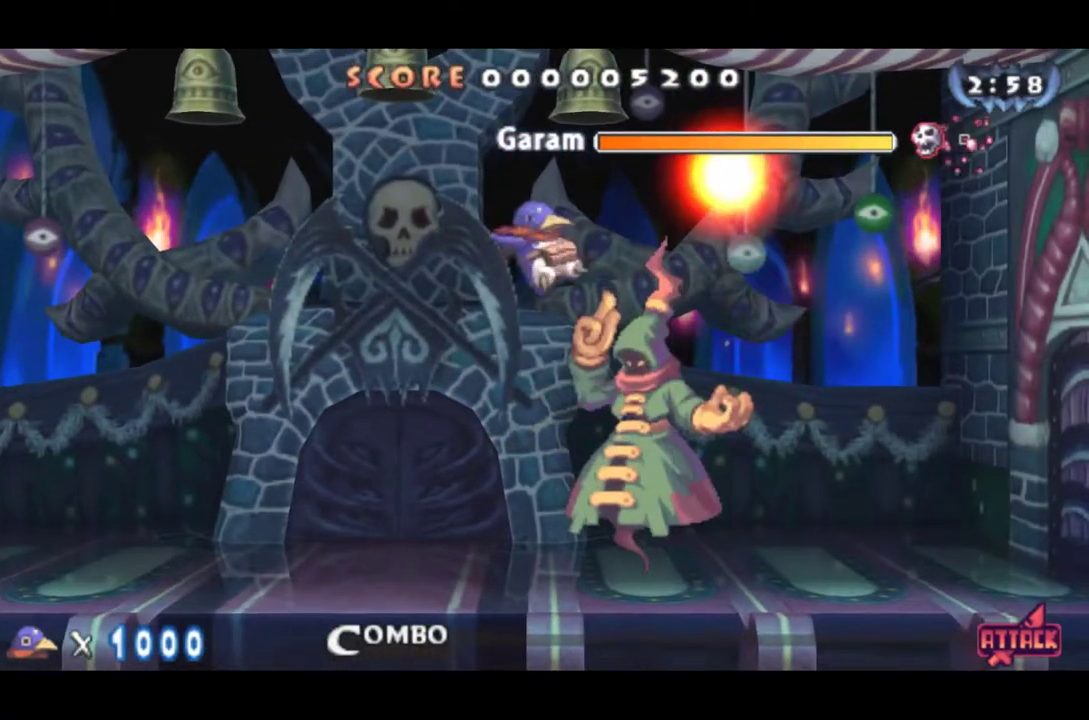
{"buttons": ["DPAD_RIGHT"], "events": [[17, "DPAD_DOWN", "up"], [83, "SQUARE", "down"], [150, "SQUARE", "up"], [317, "SQUARE", "down"], [384, "SQUARE", "up"]]}
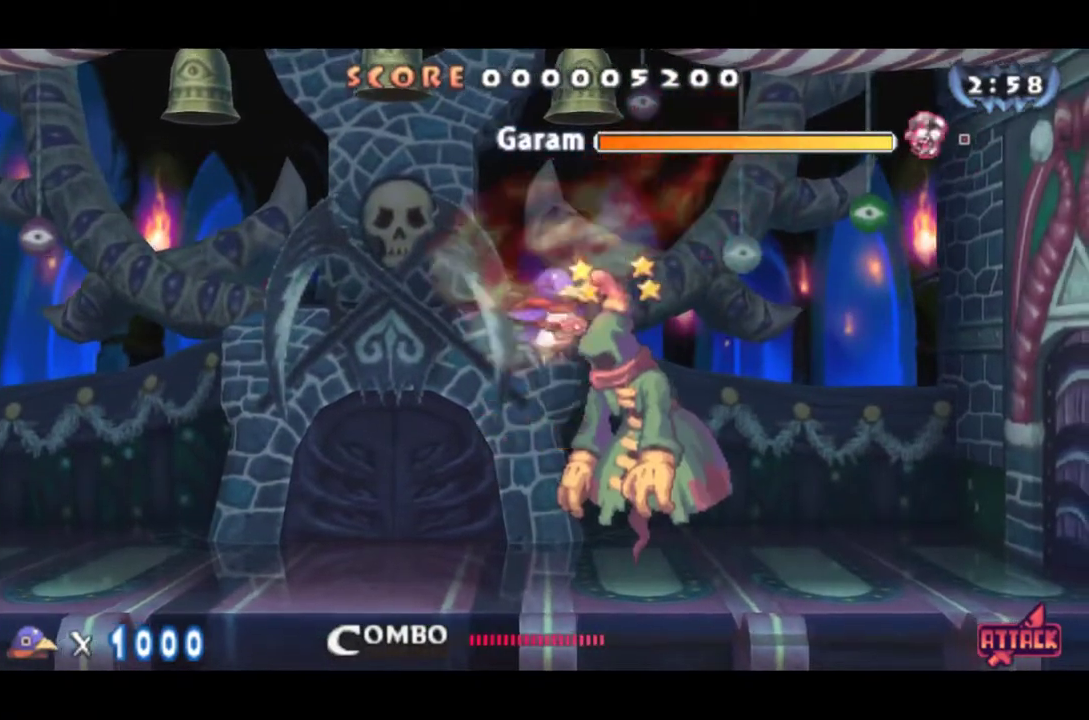
{"buttons": ["SQUARE", "DPAD_RIGHT"], "events": [[50, "SQUARE", "down"], [217, "SQUARE", "up"], [434, "SQUARE", "down"]]}
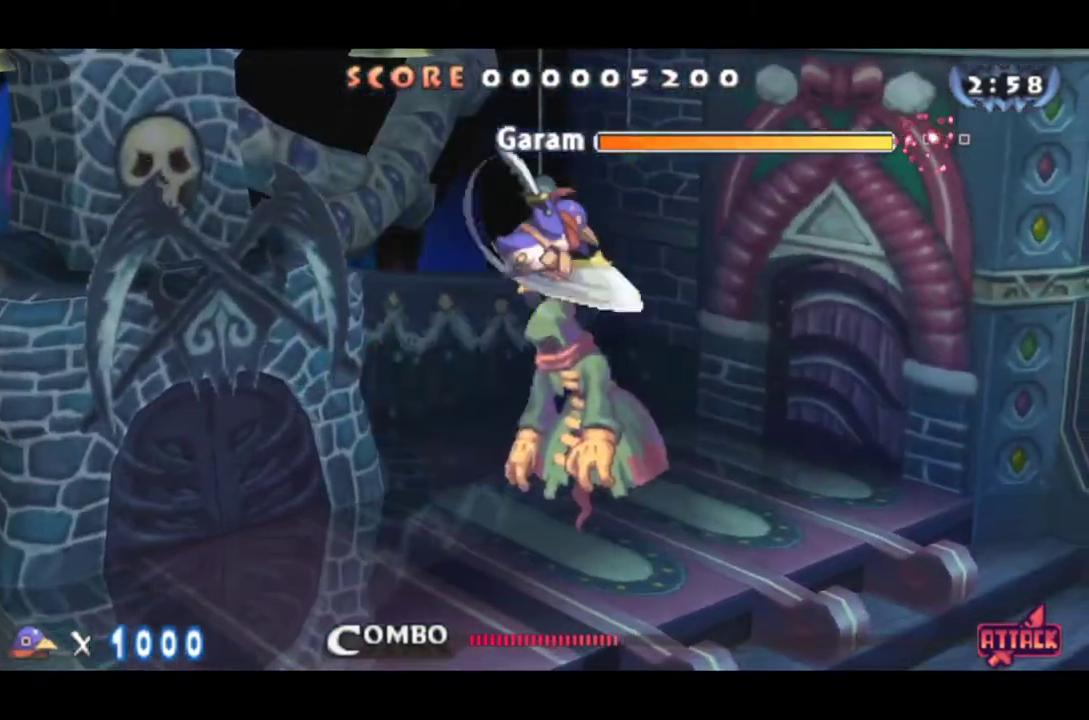
{"buttons": ["SQUARE", "DPAD_RIGHT"], "events": [[17, "SQUARE", "up"], [67, "SQUARE", "down"], [233, "SQUARE", "up"], [300, "SQUARE", "down"]]}
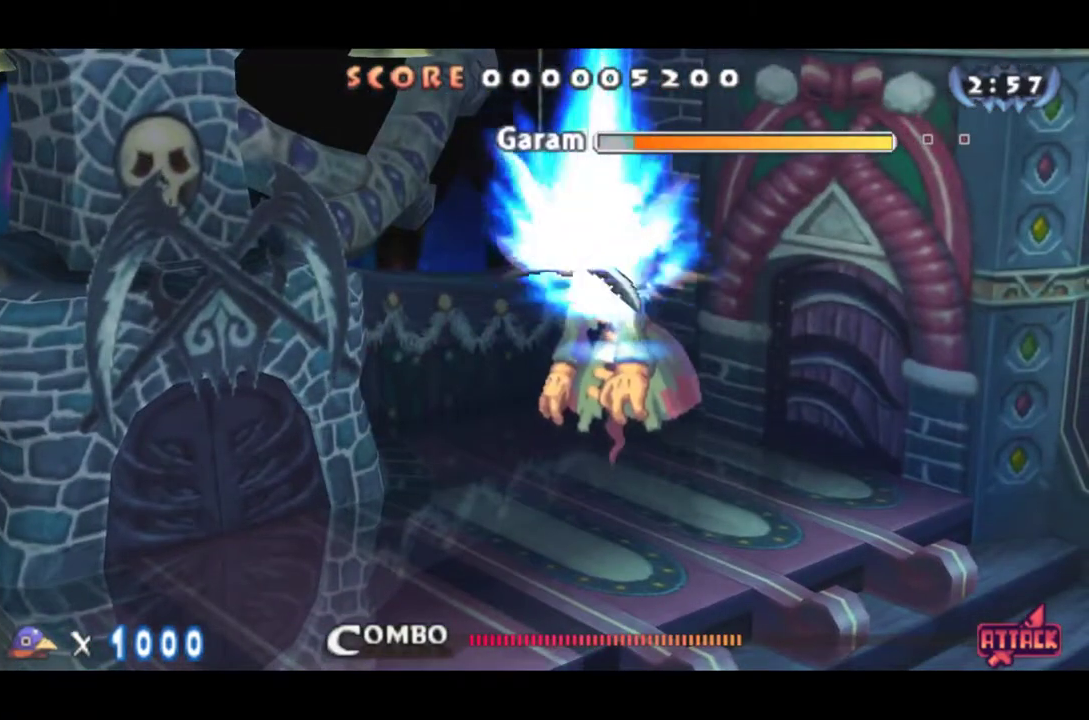
{"buttons": ["DPAD_RIGHT"], "events": [[167, "SQUARE", "up"], [234, "SQUARE", "down"], [367, "SQUARE", "up"], [434, "SQUARE", "down"], [501, "SQUARE", "up"]]}
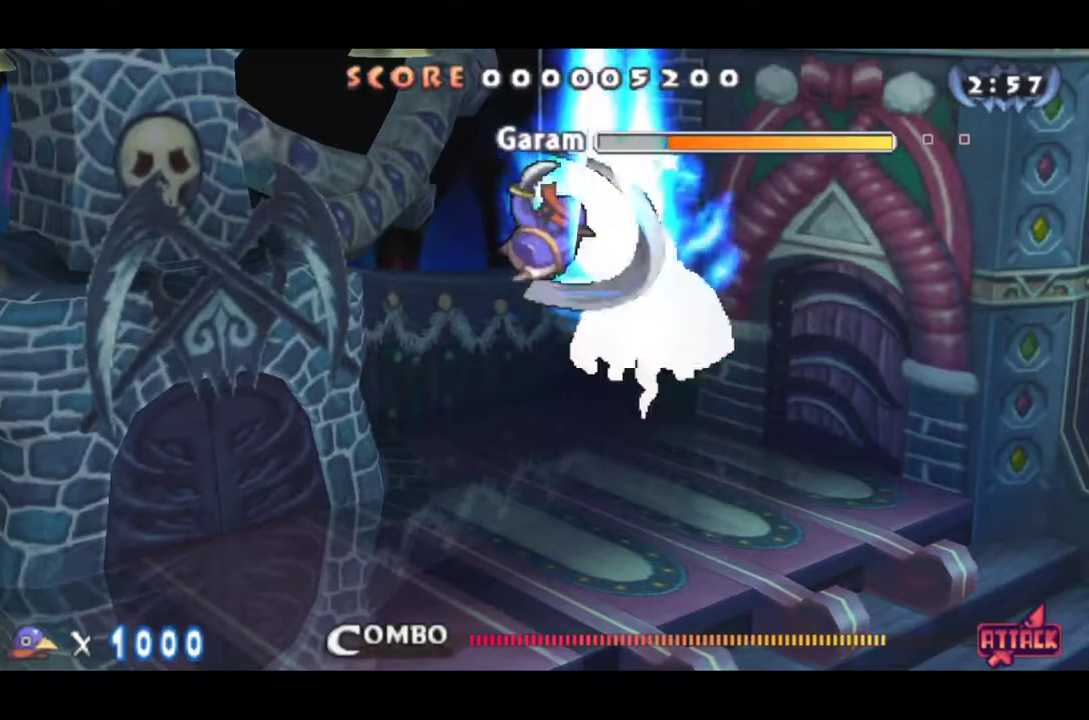
{"buttons": ["SQUARE", "DPAD_RIGHT"], "events": [[500, "SQUARE", "down"]]}
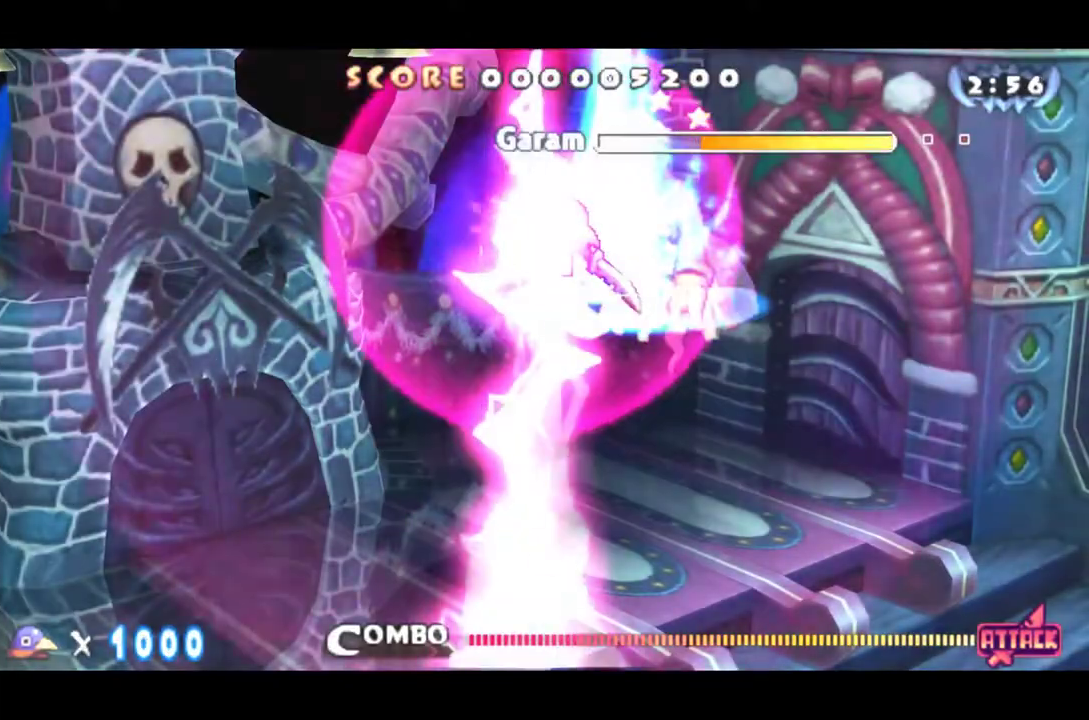
{"buttons": ["SQUARE"]}
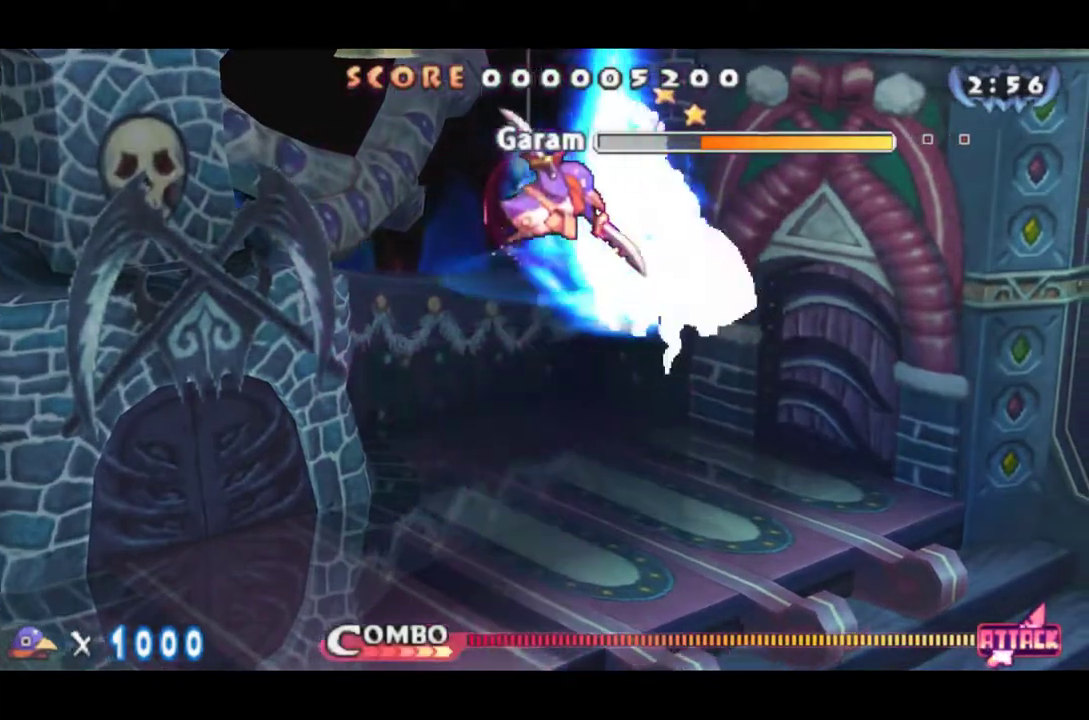
{"buttons": ["SQUARE"]}
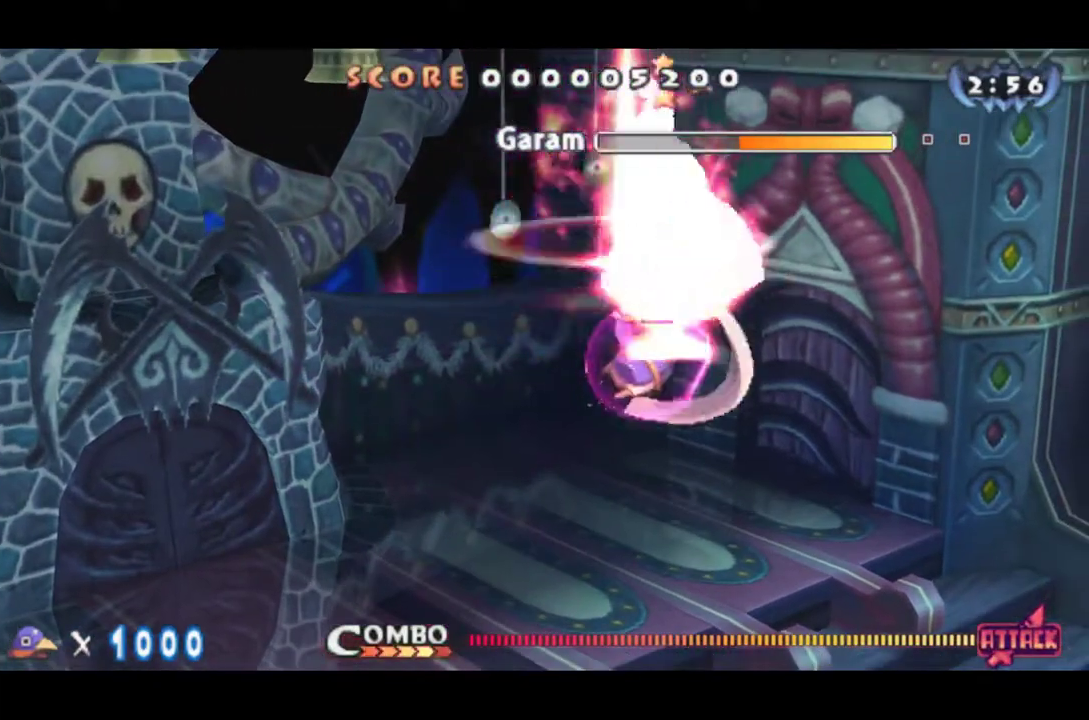
{"buttons": [], "events": [[33, "SQUARE", "up"]]}
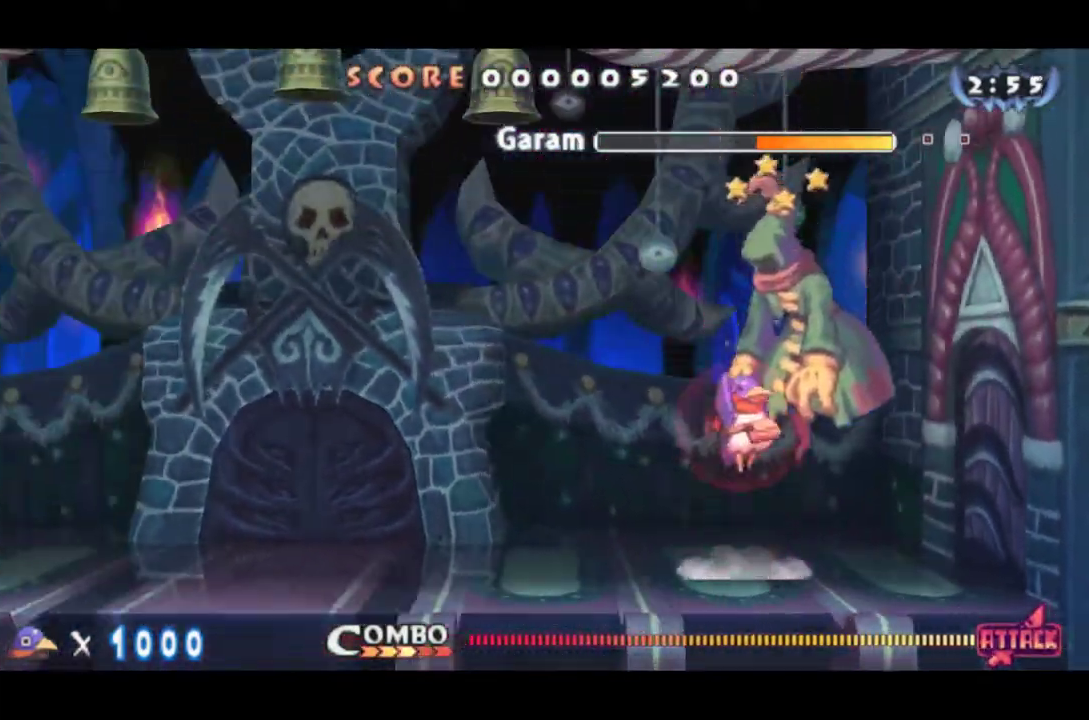
{"buttons": ["SQUARE"], "events": [[100, "SQUARE", "down"], [417, "SQUARE", "up"], [484, "SQUARE", "down"]]}